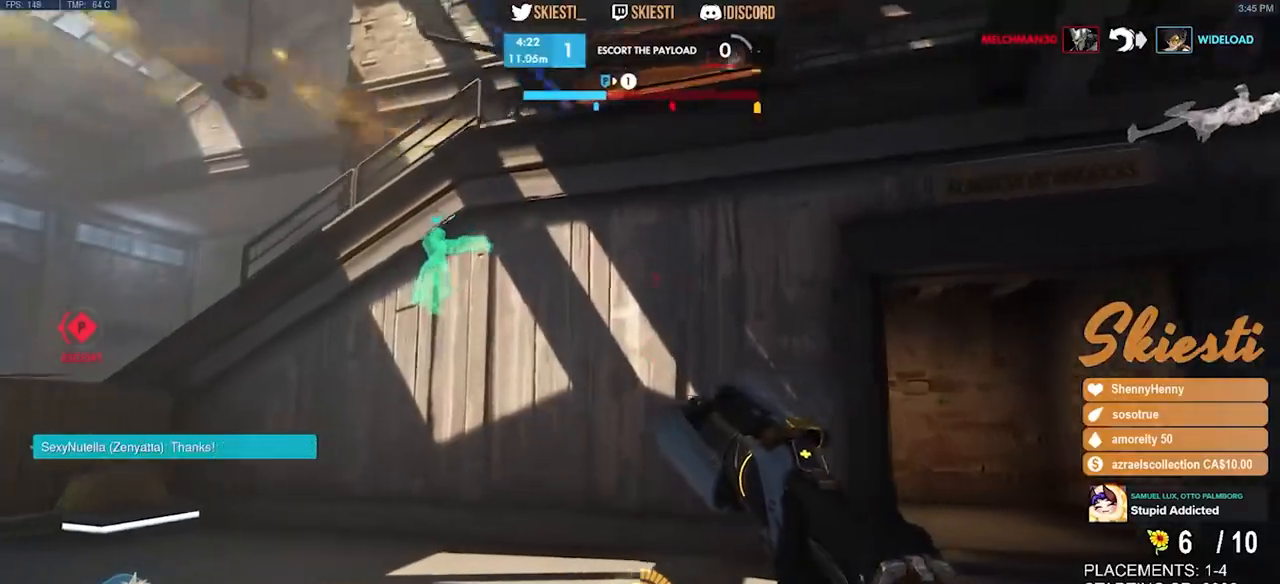
Gameplay with keyboard and mouse; each line is a JSON object with the keys and mouse buttons held at the frame after it. "events" lists presses ("down") and releases ("up") of "a", "ctrl", "d", "e", "q", "s", "shift", "space", "w", "mouse_left", "mouse_wheel", "mouse_right", "mouse_mb4" and "mouse_mb5" between this image and that frame as [ms after this image, input, new state], when the widget could be followed in between. "mouse_left", "mouse_wheel", "mouse_right", "mouse_mb4", "mouse_mb5" = the "left", "wheel", "right", "mb4", "mb5" buttons of the "mouse" list. No other keys are recorded. "wheel" means that the mouse wheel is clicked or scrolled. Mouse movement is not recorded.
{"keys": ["a"], "mouse": []}
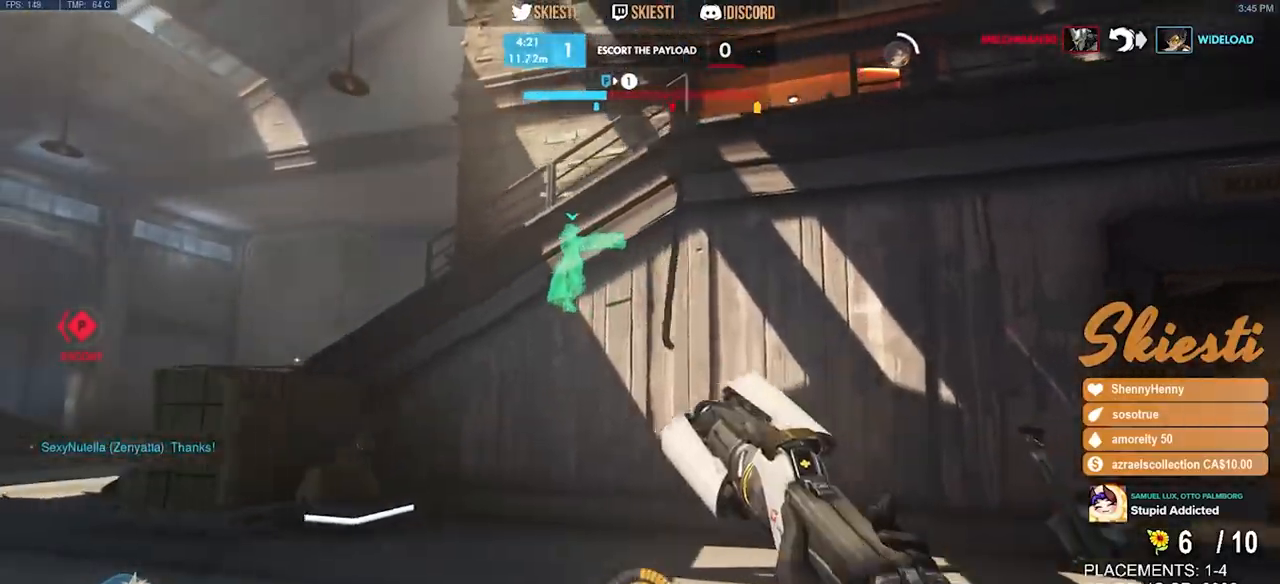
{"keys": ["ctrl", "d"], "mouse": [], "events": [[33, "w", "down"], [250, "a", "up"], [367, "d", "down"], [383, "ctrl", "down"], [500, "w", "up"]]}
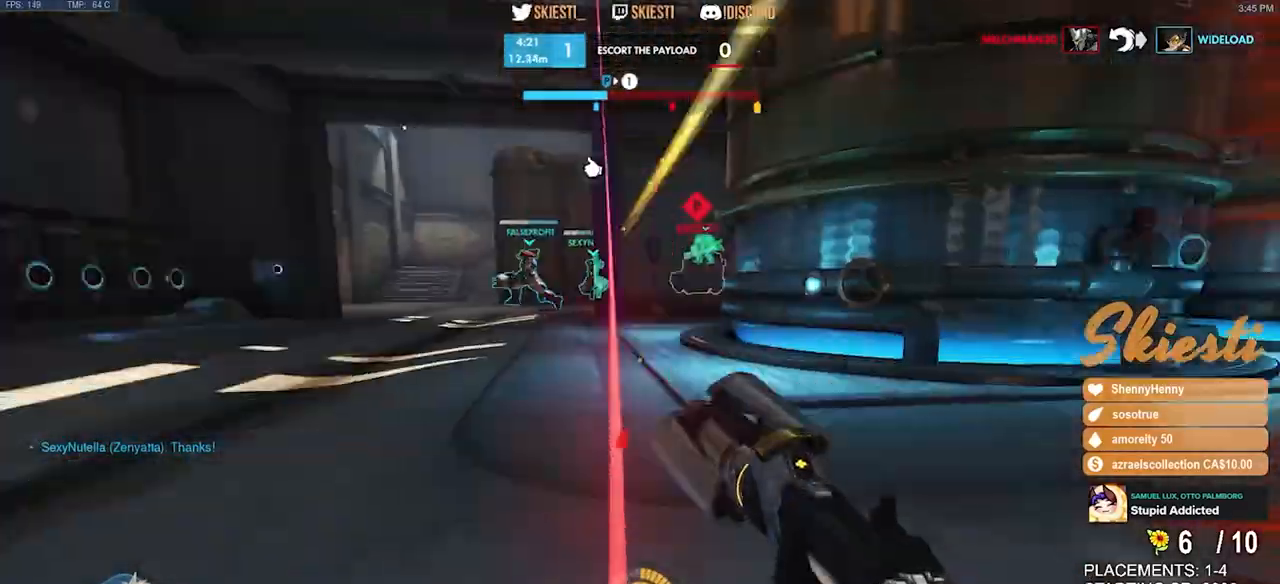
{"keys": ["a", "ctrl", "d", "s"], "mouse": ["right"], "events": [[83, "mouse_right", "down"], [183, "s", "down"], [217, "a", "down"]]}
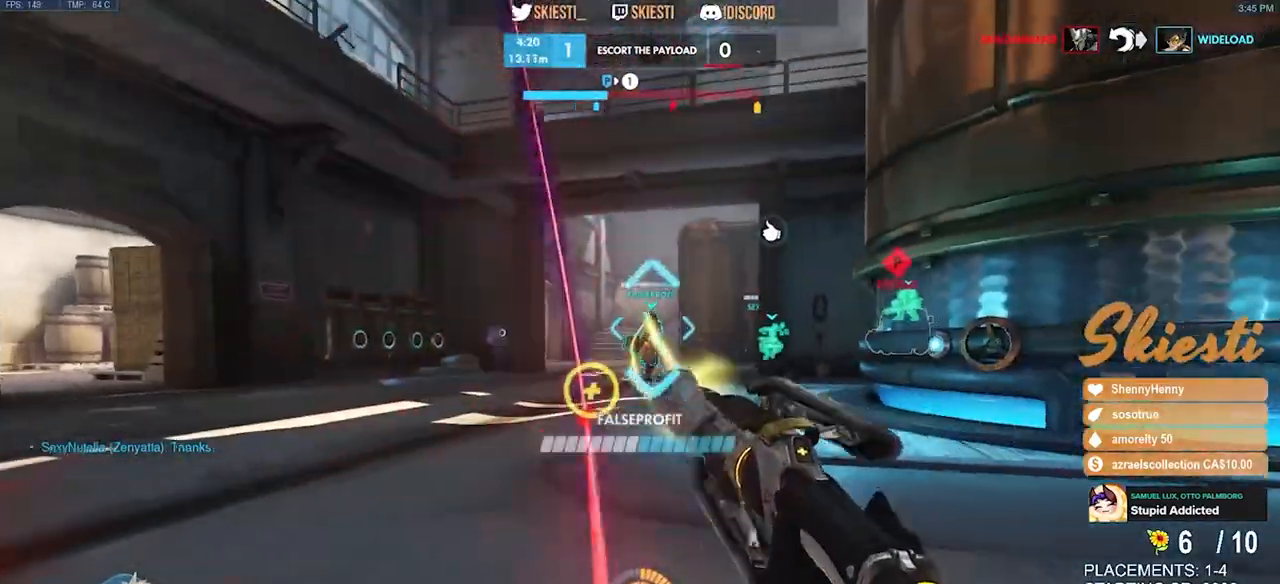
{"keys": ["a"], "mouse": ["left", "right"], "events": [[267, "mouse_left", "down"], [367, "d", "up"], [400, "ctrl", "up"], [467, "s", "up"]]}
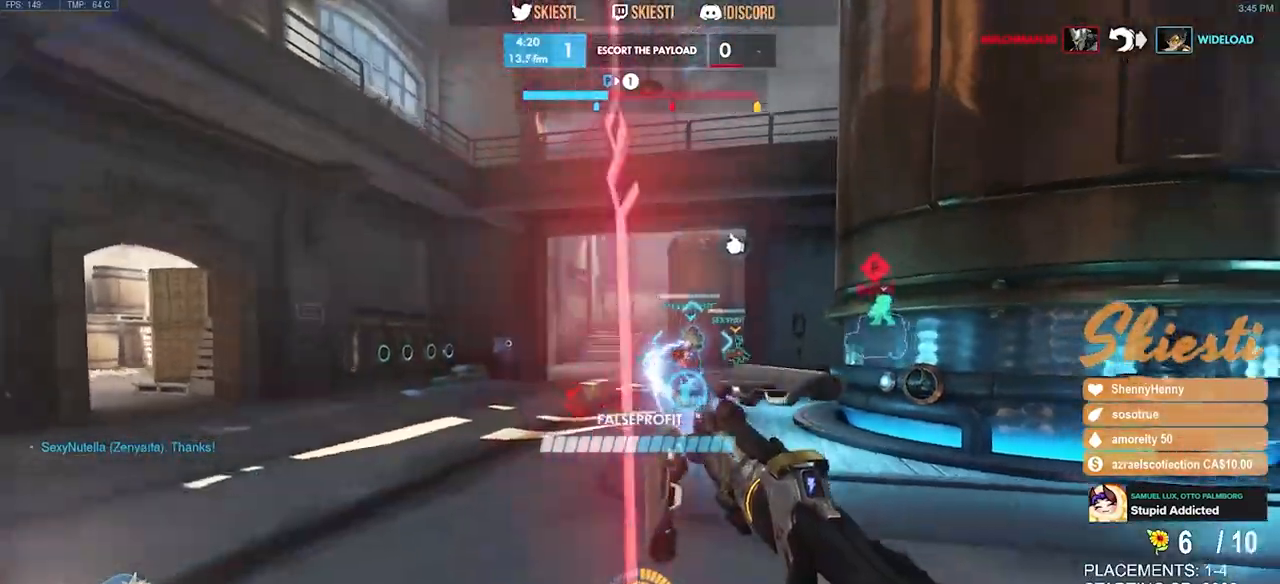
{"keys": ["a", "shift", "space", "w"], "mouse": ["left", "right"], "events": [[17, "shift", "down"], [417, "w", "down"], [483, "space", "down"]]}
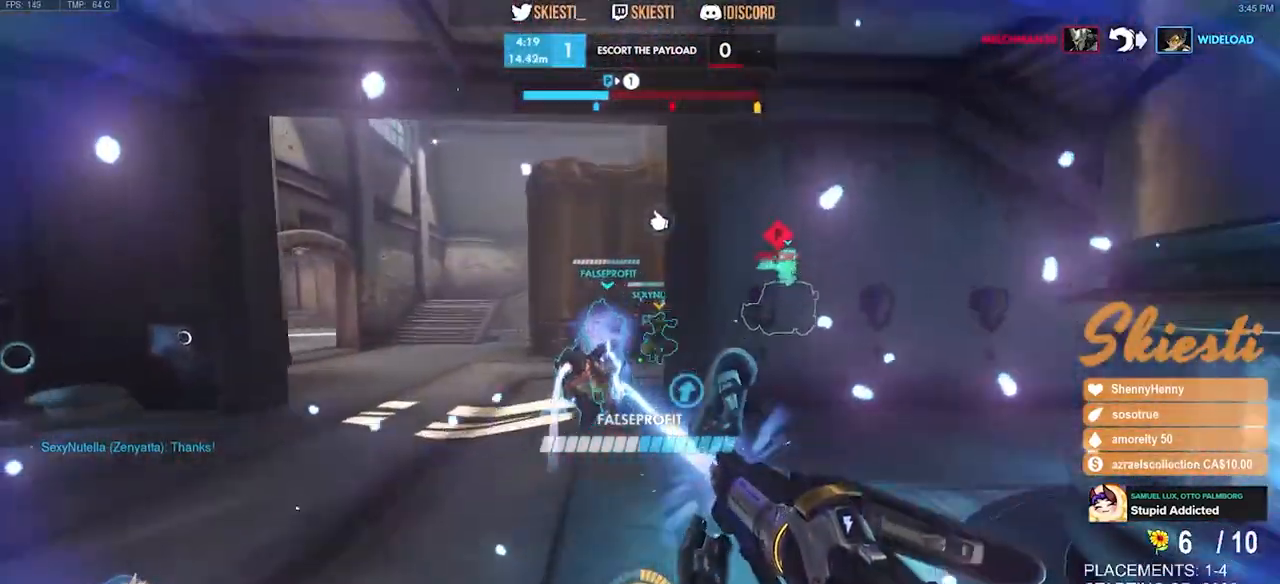
{"keys": ["a", "shift", "space", "w"], "mouse": ["right"], "events": [[33, "a", "up"], [50, "mouse_right", "up"], [167, "a", "down"], [217, "mouse_left", "up"], [317, "mouse_right", "down"]]}
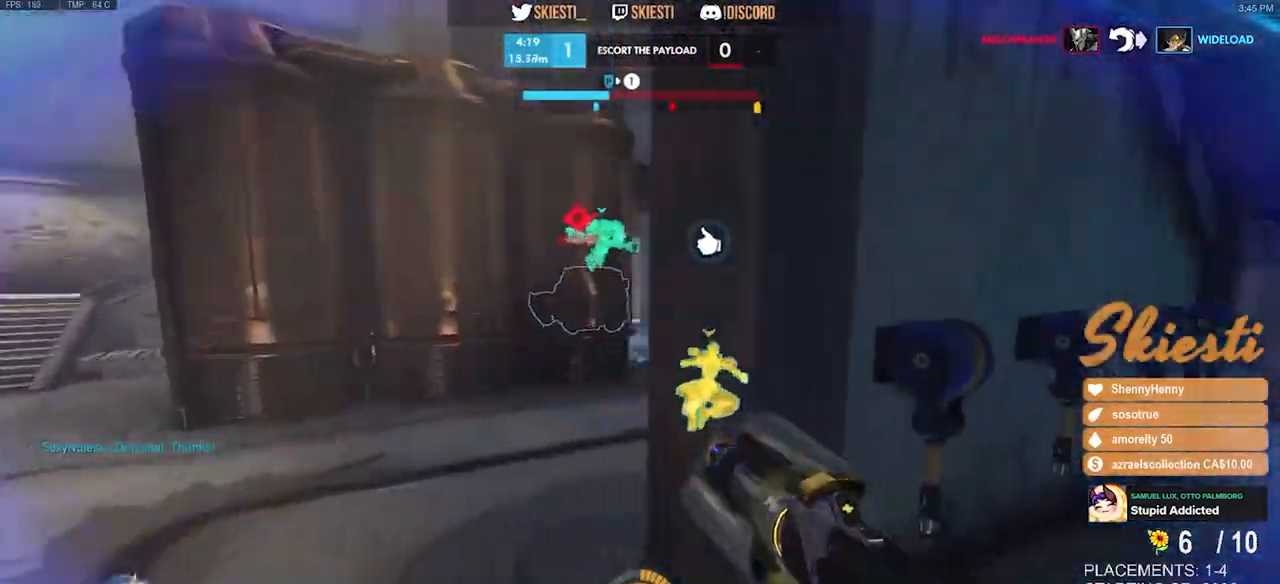
{"keys": ["a", "shift", "w"], "mouse": ["right"], "events": [[367, "space", "up"]]}
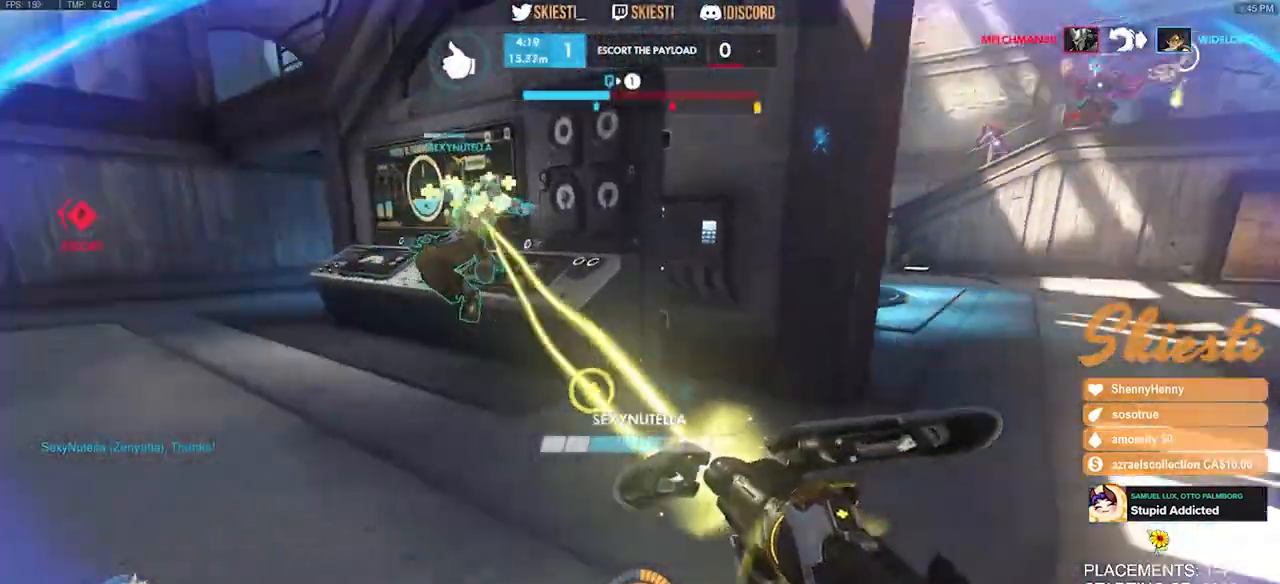
{"keys": ["a"], "mouse": ["right"], "events": [[83, "w", "up"], [117, "shift", "up"], [117, "space", "down"], [183, "space", "up"]]}
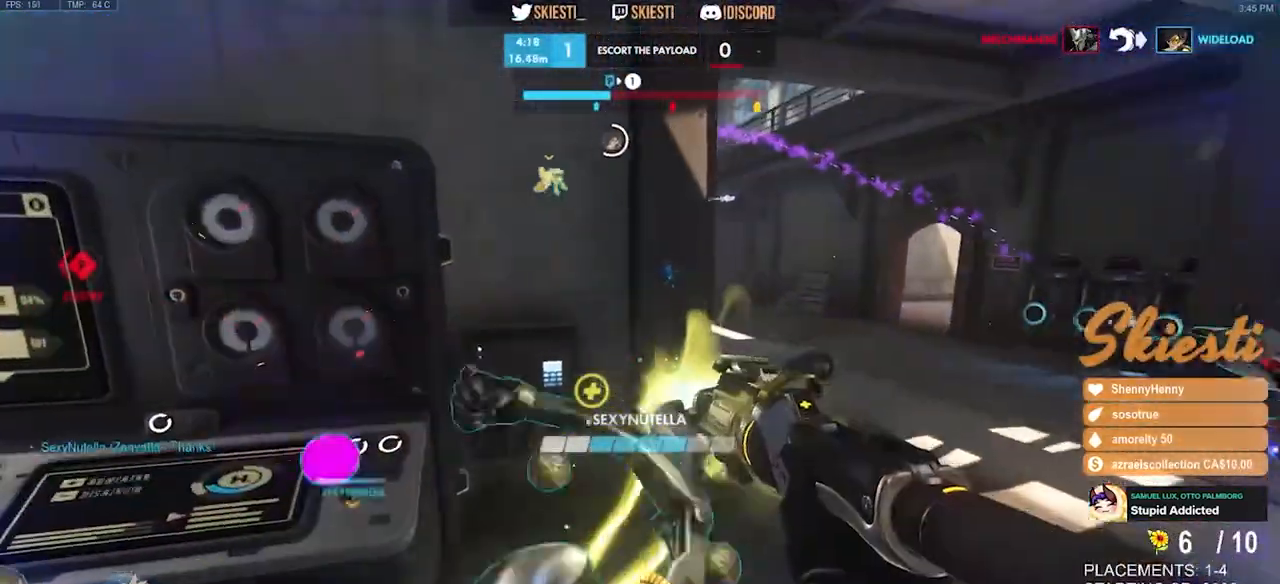
{"keys": ["d", "w"], "mouse": ["right"], "events": [[250, "w", "down"], [300, "a", "up"], [350, "d", "down"]]}
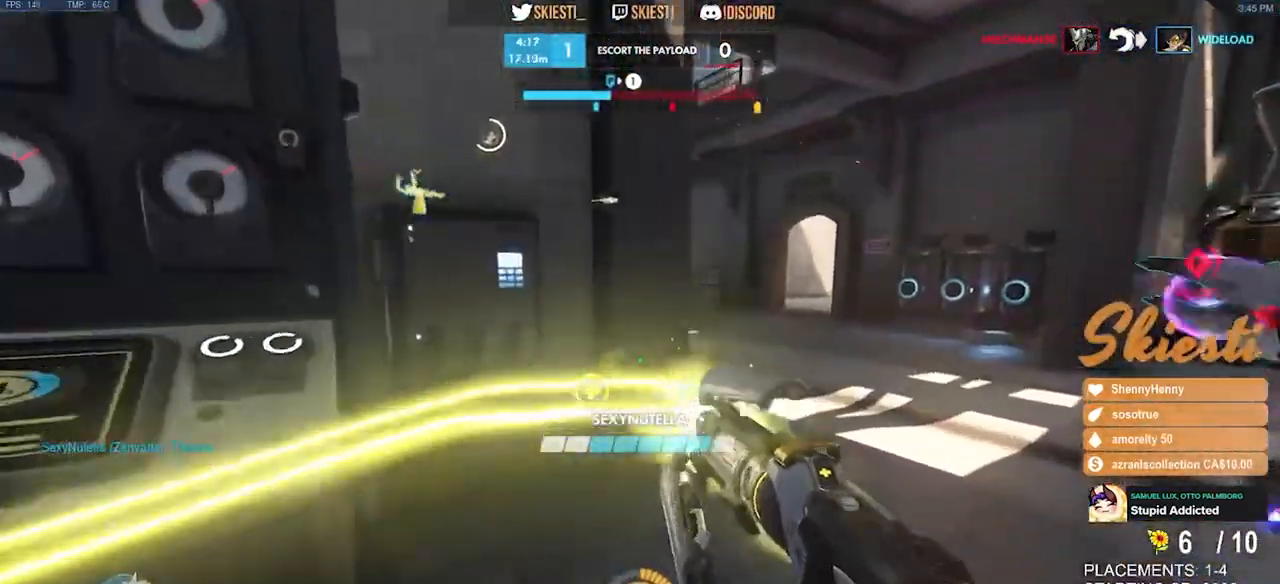
{"keys": ["d", "w"], "mouse": ["right"], "events": []}
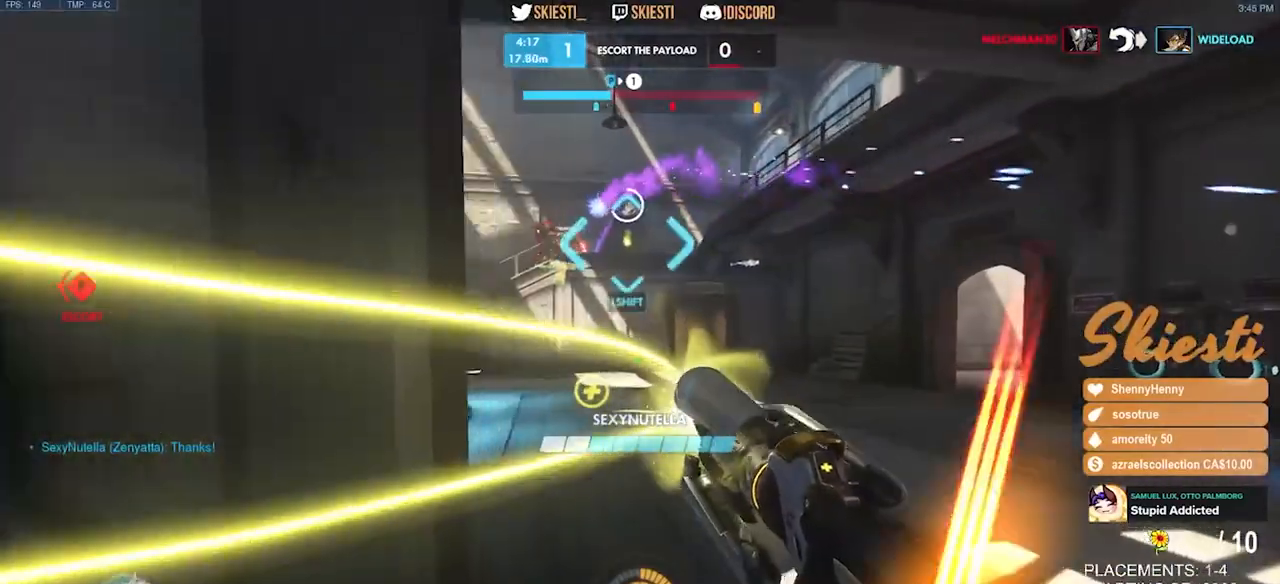
{"keys": ["a", "shift", "space", "w"], "mouse": ["left", "right"], "events": [[33, "mouse_left", "down"], [200, "shift", "down"], [233, "d", "up"], [333, "a", "down"], [500, "space", "down"]]}
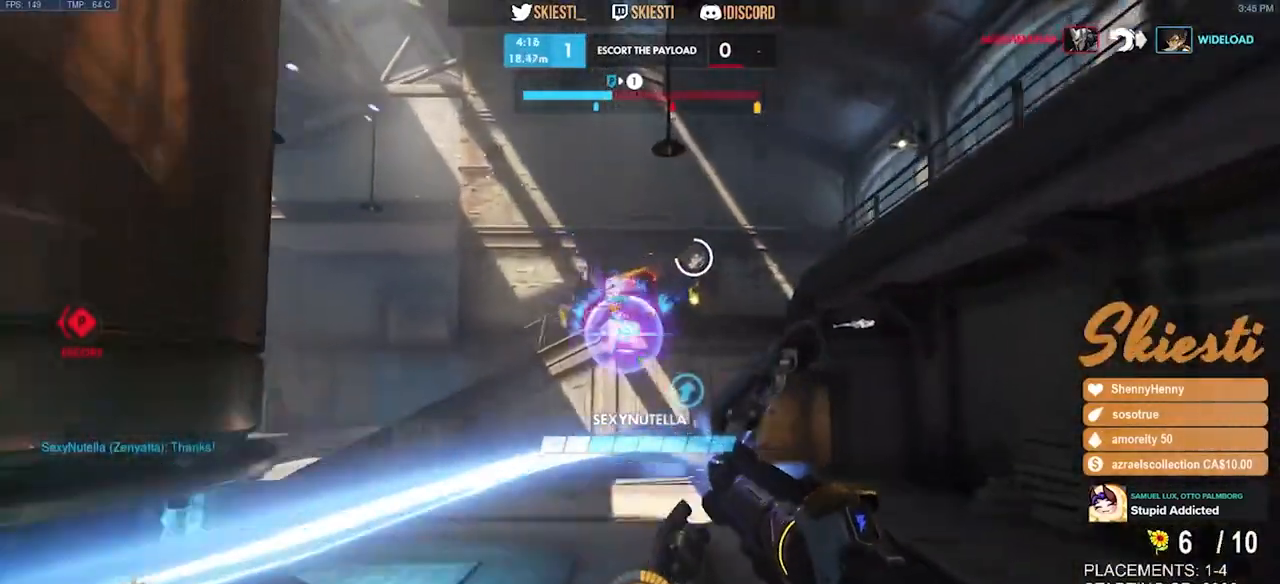
{"keys": ["a", "s"], "mouse": ["right"], "events": [[67, "w", "up"], [100, "mouse_left", "up"], [100, "shift", "up"], [183, "mouse_right", "up"], [200, "space", "up"], [267, "mouse_right", "down"], [467, "s", "down"]]}
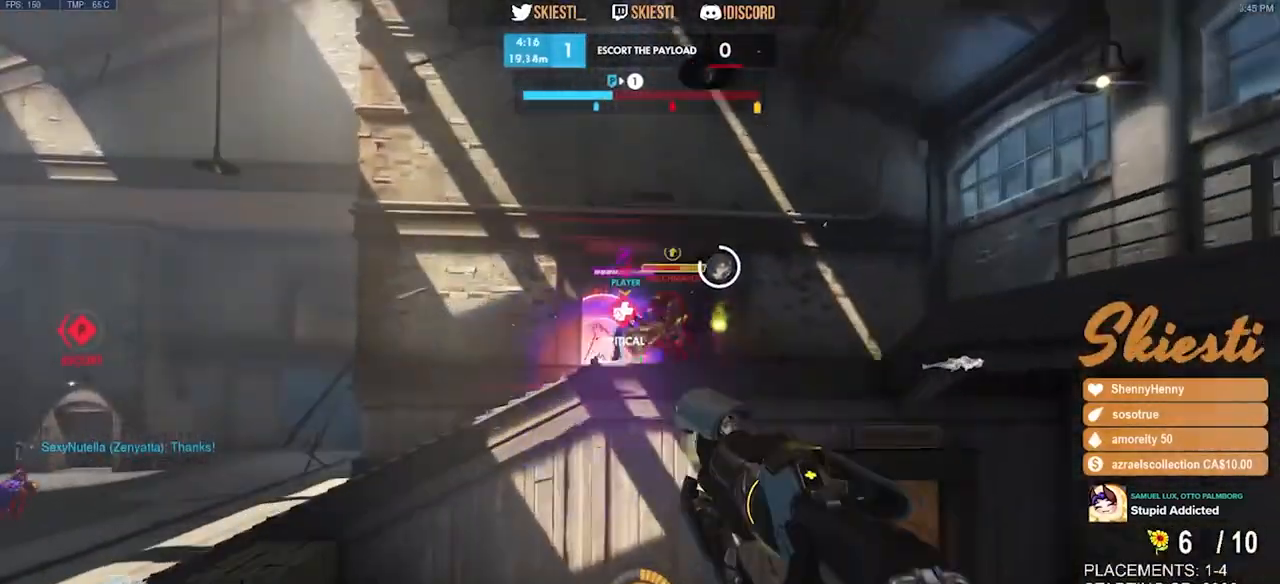
{"keys": ["d"], "mouse": ["right"], "events": [[17, "a", "up"], [450, "d", "down"], [450, "s", "up"]]}
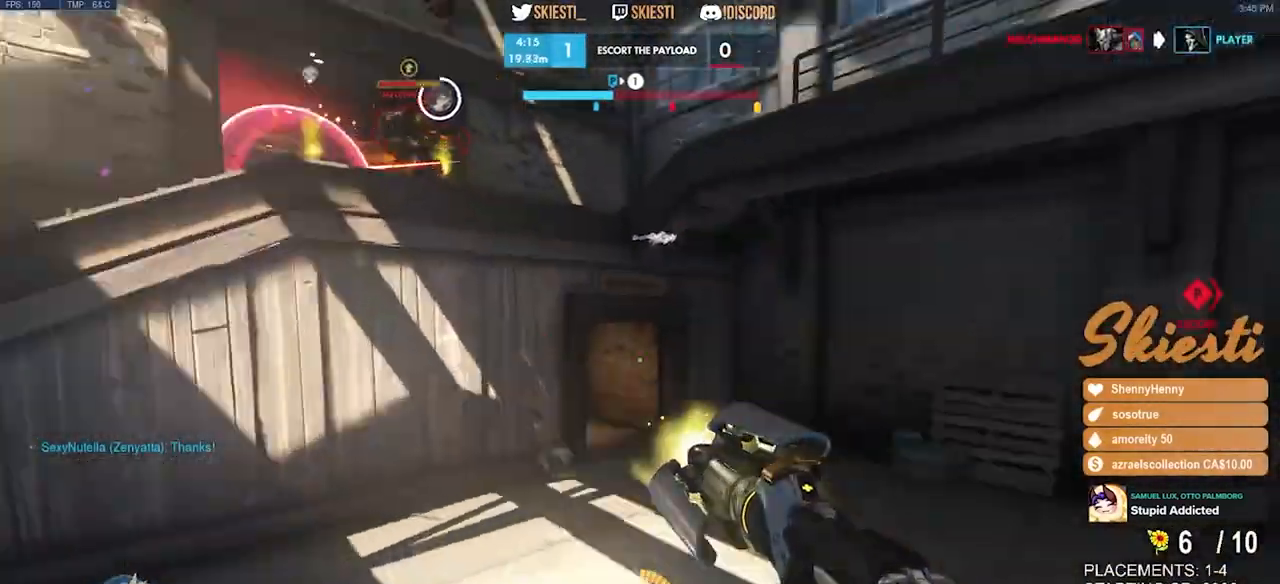
{"keys": ["a", "space", "w"], "mouse": ["left", "right"], "events": [[83, "mouse_left", "down"], [150, "w", "down"], [367, "d", "up"], [417, "a", "down"], [417, "space", "down"]]}
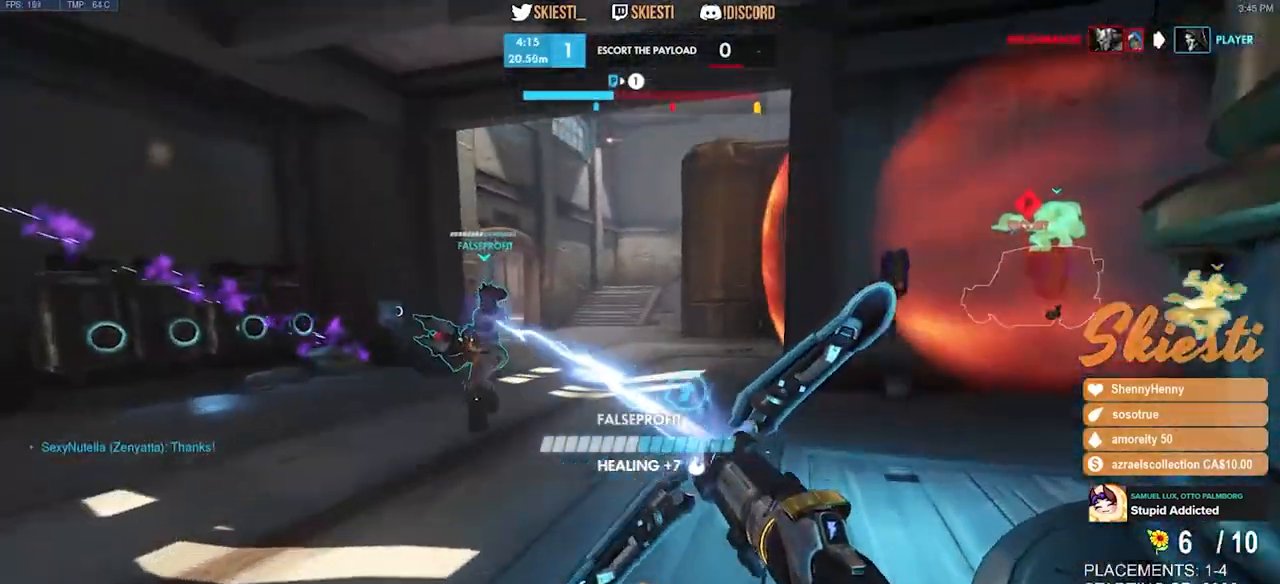
{"keys": ["w"], "mouse": ["left"], "events": [[33, "a", "up"], [100, "mouse_right", "up"], [117, "d", "down"], [367, "space", "up"], [383, "d", "up"]]}
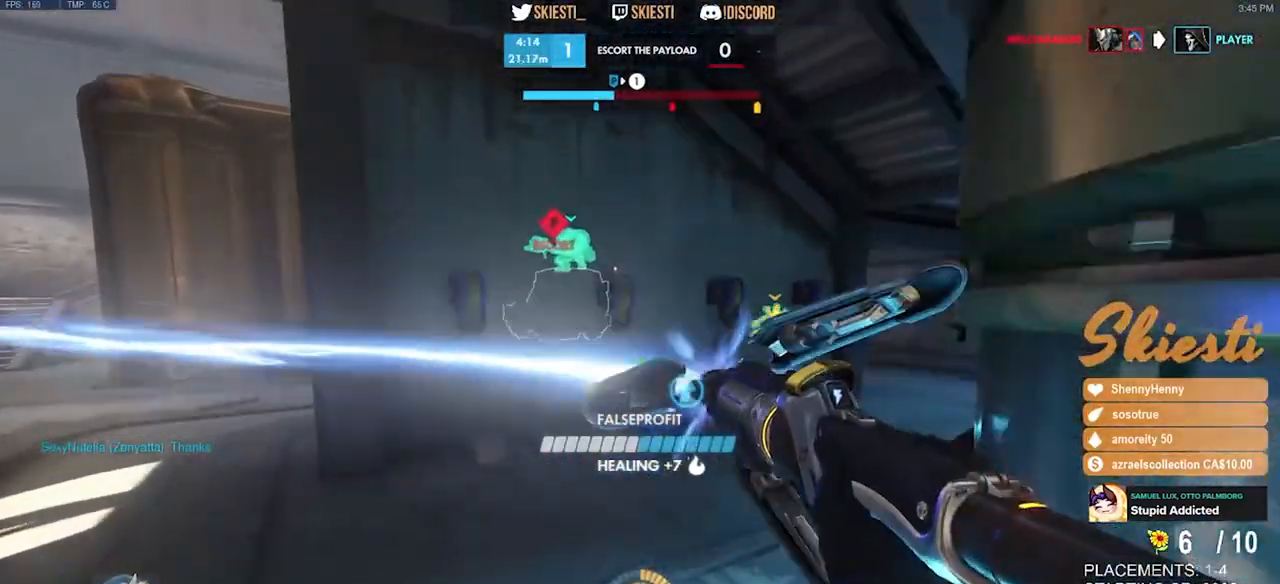
{"keys": ["d", "w"], "mouse": ["left"], "events": [[333, "d", "down"]]}
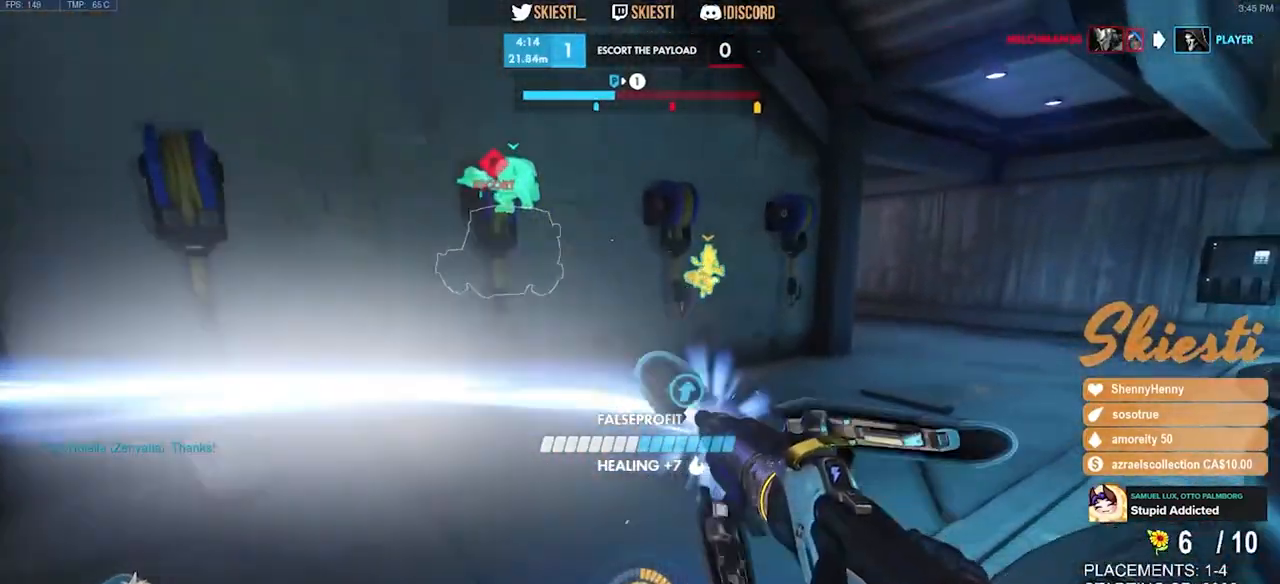
{"keys": ["d", "w"], "mouse": ["left", "right"], "events": [[450, "mouse_right", "down"]]}
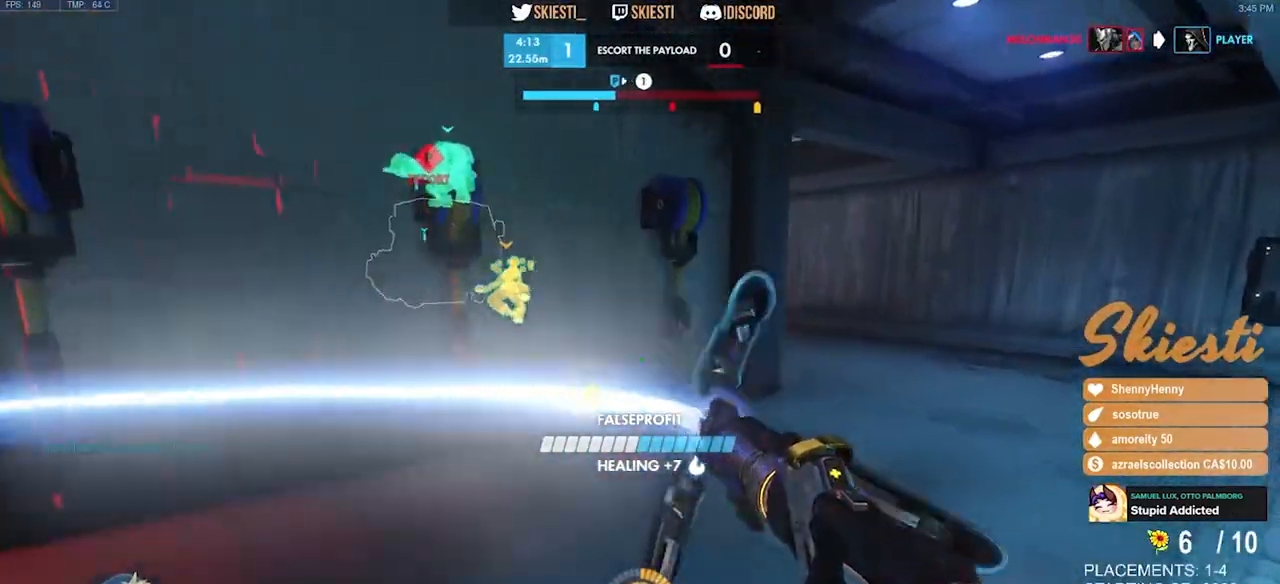
{"keys": ["d"], "mouse": ["left", "right"], "events": [[300, "w", "up"]]}
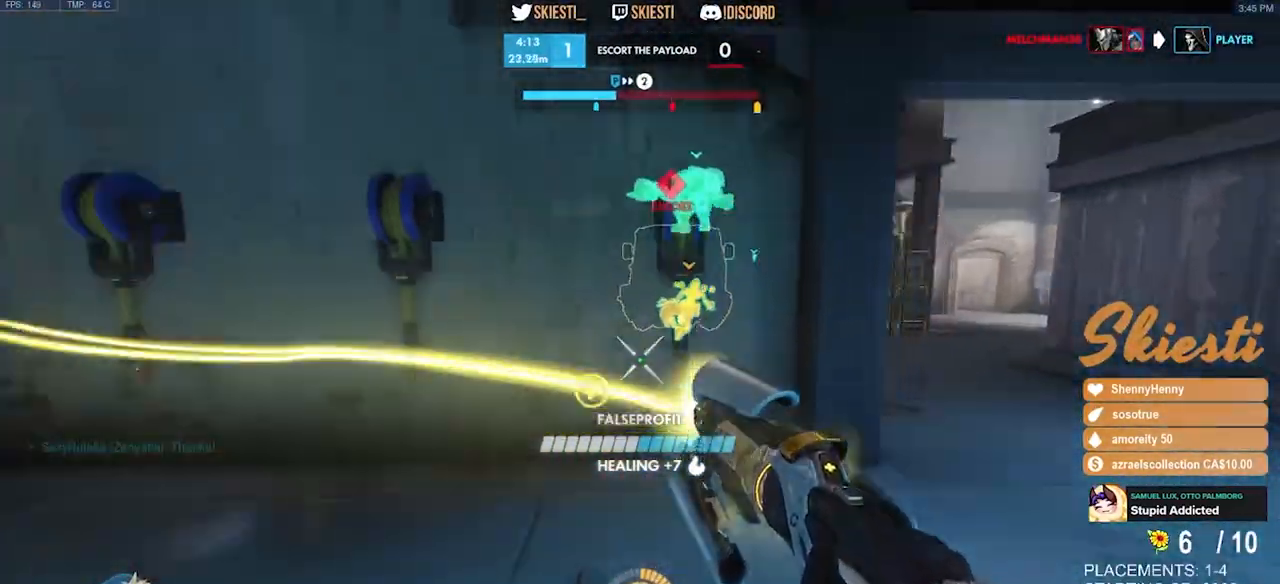
{"keys": ["d"], "mouse": ["left"], "events": [[100, "mouse_right", "up"]]}
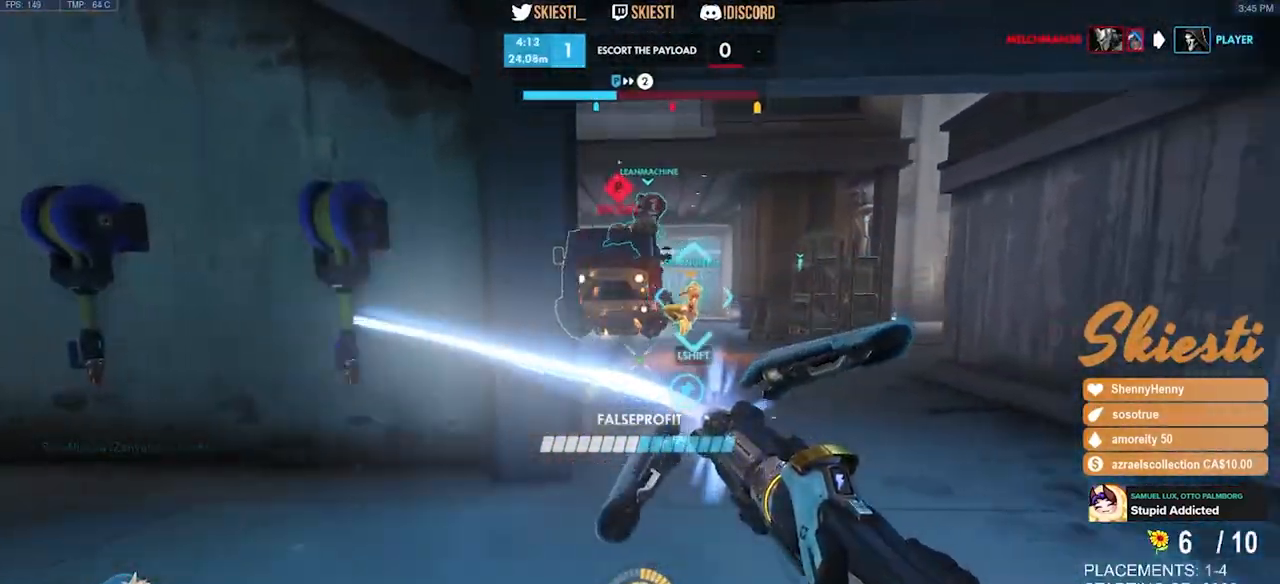
{"keys": ["ctrl", "d", "shift"], "mouse": ["right"], "events": [[83, "mouse_left", "up"], [133, "mouse_right", "down"], [183, "ctrl", "down"], [183, "shift", "down"]]}
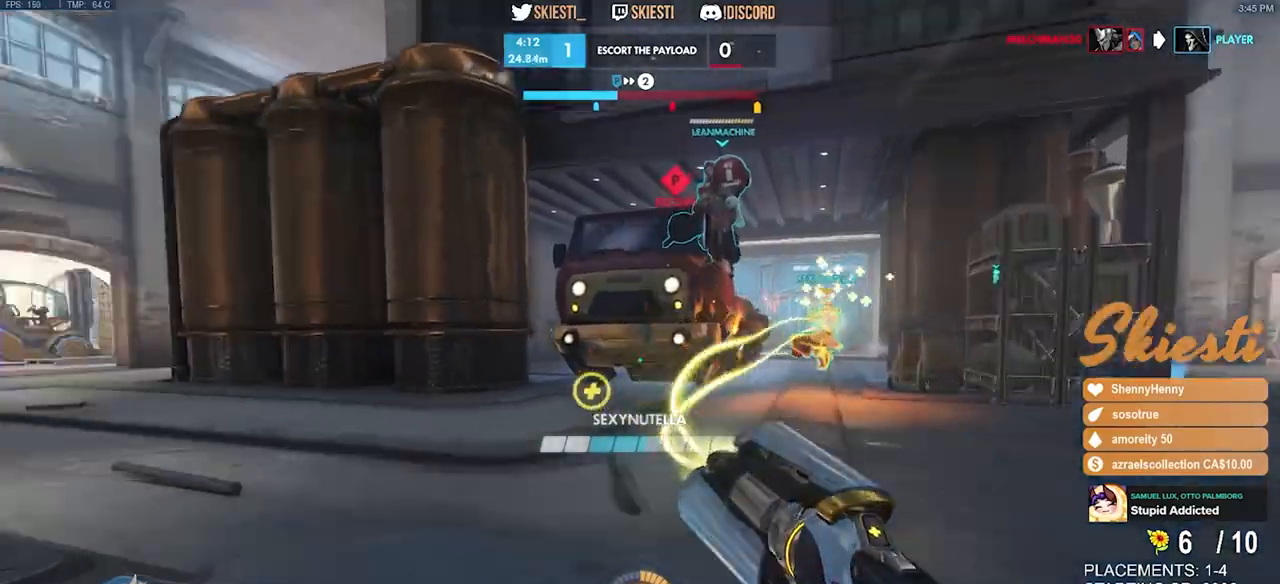
{"keys": ["ctrl", "d", "shift"], "mouse": ["right"], "events": [[150, "space", "down"], [400, "space", "up"]]}
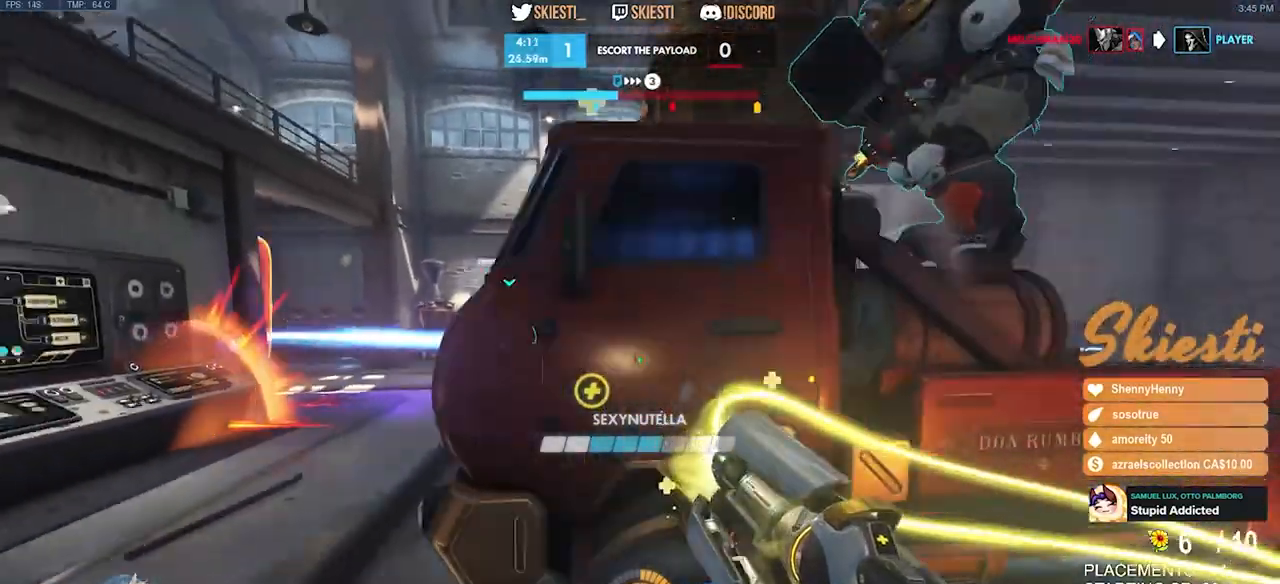
{"keys": ["d"], "mouse": ["right"], "events": [[17, "space", "down"], [67, "space", "up"], [117, "space", "down"], [233, "space", "up"], [367, "ctrl", "up"], [367, "shift", "up"], [400, "space", "down"], [483, "space", "up"]]}
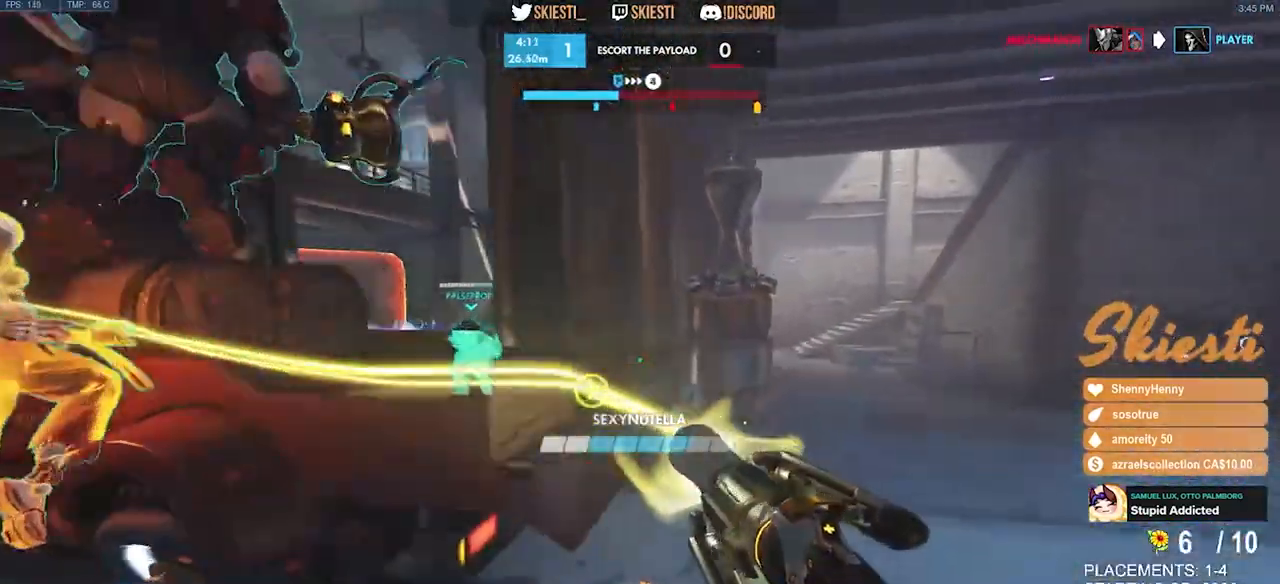
{"keys": ["d", "s"], "mouse": ["right"], "events": [[400, "s", "down"]]}
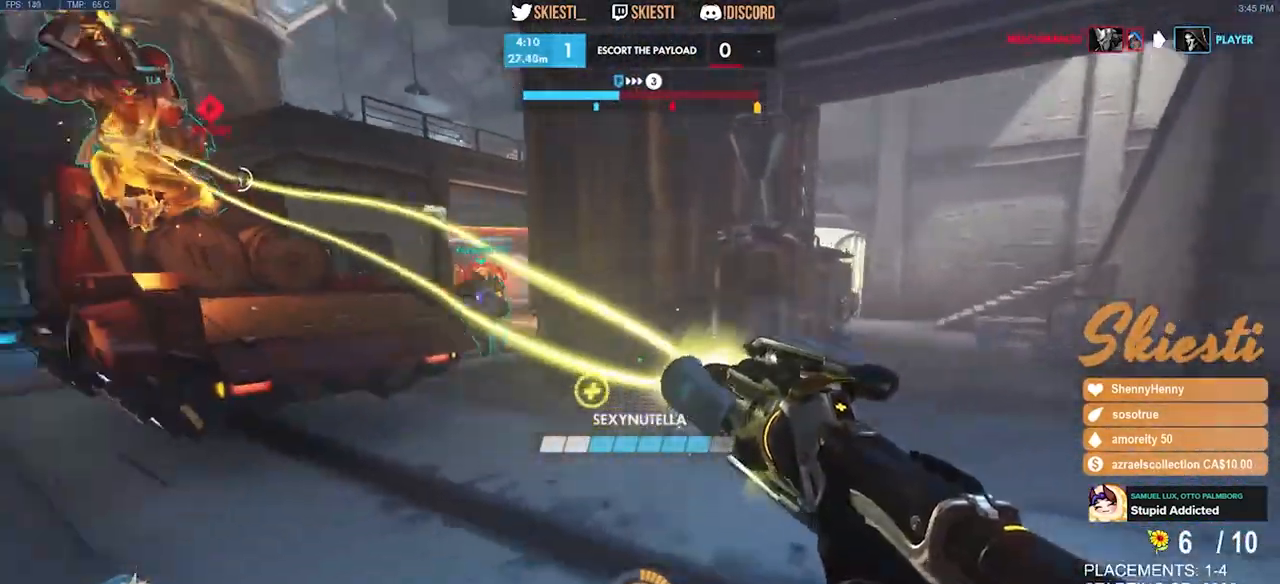
{"keys": ["s", "space"], "mouse": ["left"], "events": [[100, "mouse_left", "down"], [250, "mouse_left", "up"], [250, "space", "down"], [267, "mouse_right", "up"], [317, "mouse_left", "down"], [350, "d", "up"]]}
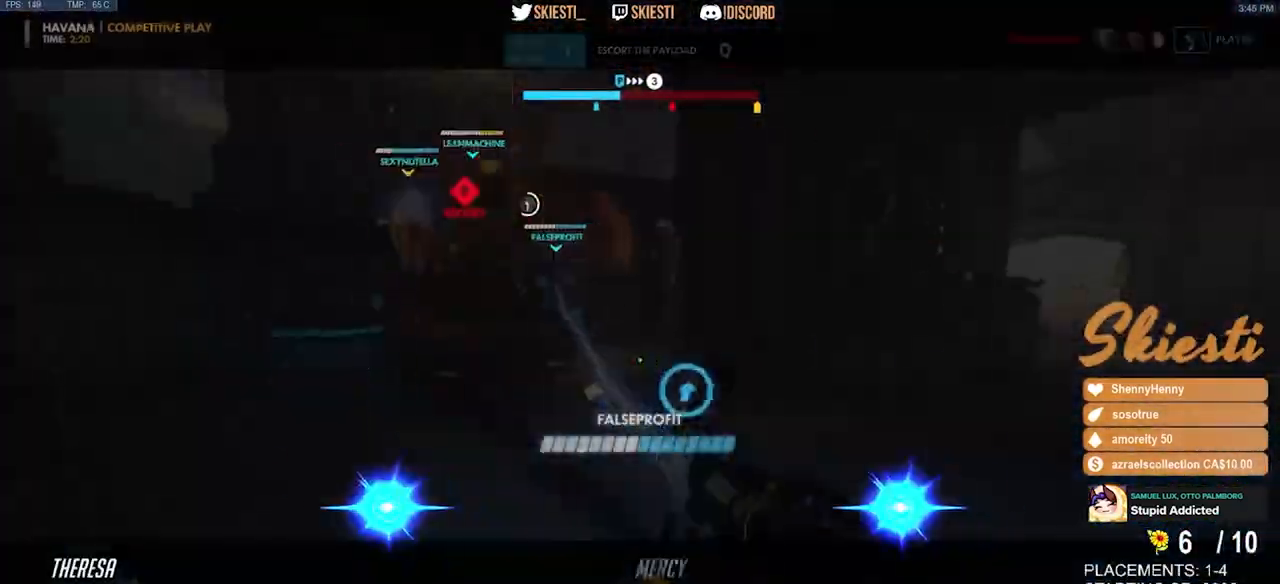
{"keys": ["s"], "mouse": ["left", "mb4"], "events": [[100, "space", "up"], [233, "mouse_mb4", "down"]]}
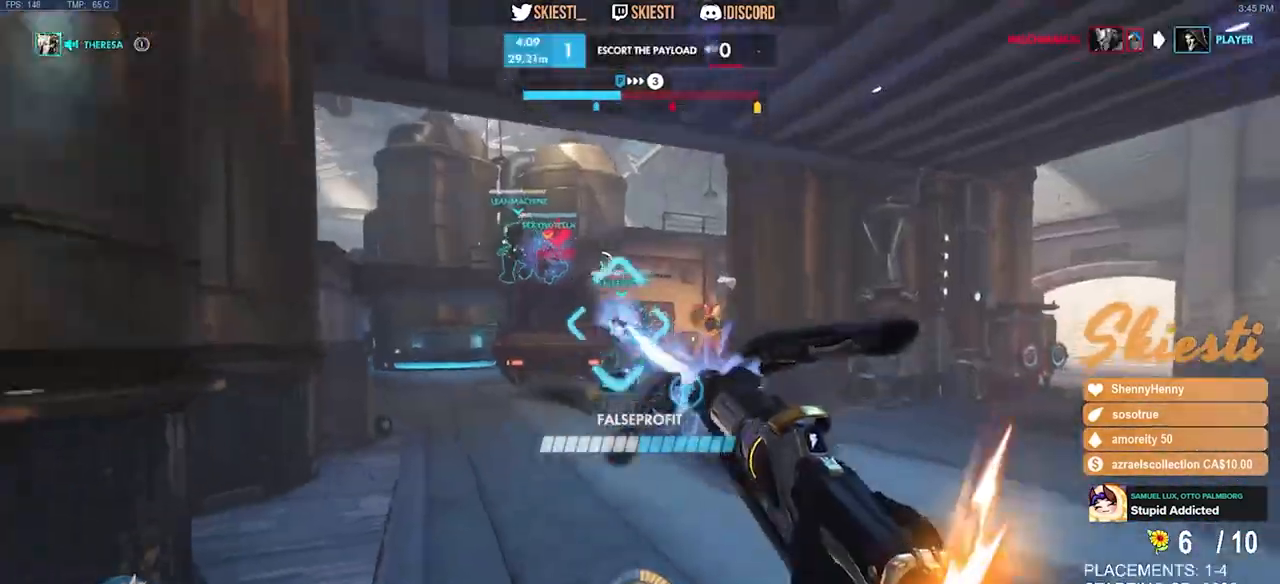
{"keys": ["d", "w"], "mouse": ["left", "mb4"], "events": [[83, "d", "down"], [183, "s", "up"], [367, "w", "down"]]}
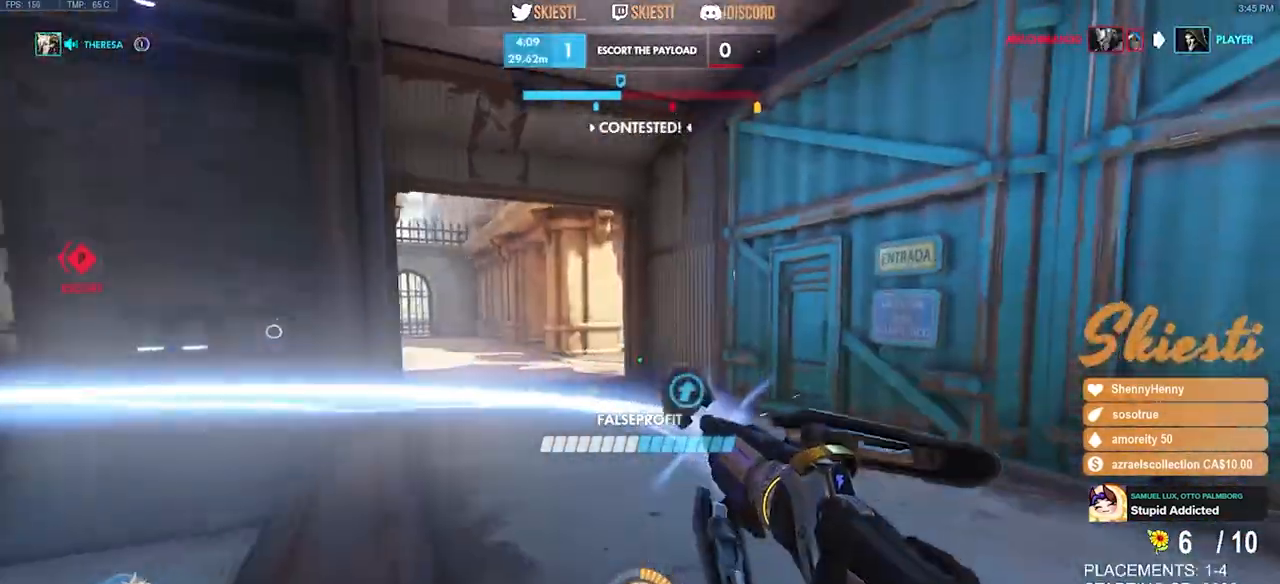
{"keys": ["a", "s"], "mouse": ["left", "mb4"], "events": [[17, "a", "down"], [33, "d", "up"], [100, "w", "up"], [217, "mouse_mb4", "up"], [233, "s", "down"], [400, "mouse_mb4", "down"]]}
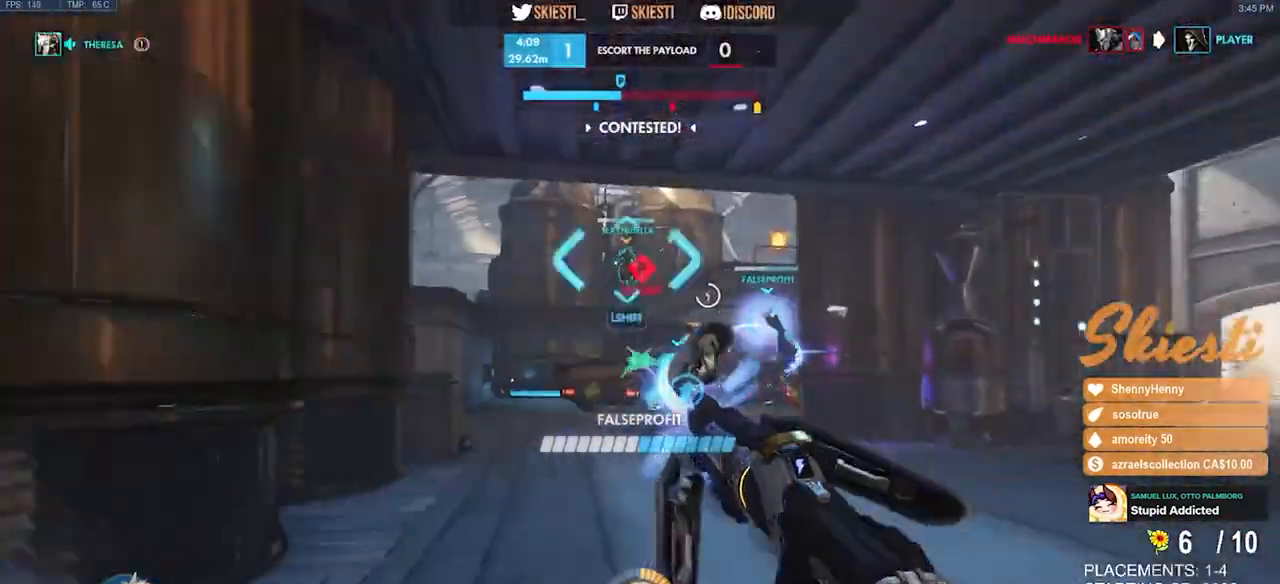
{"keys": ["a", "w"], "mouse": ["left", "mb4"], "events": [[100, "s", "up"], [283, "w", "down"]]}
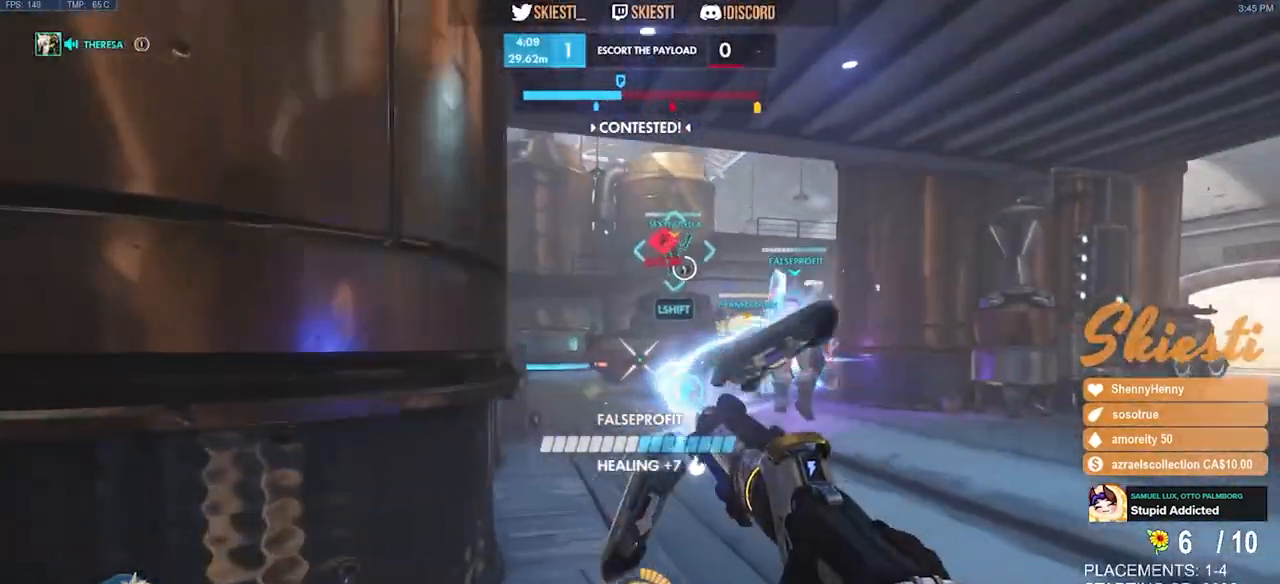
{"keys": ["a", "s"], "mouse": ["left"], "events": [[117, "mouse_mb4", "up"], [133, "w", "up"], [317, "s", "down"]]}
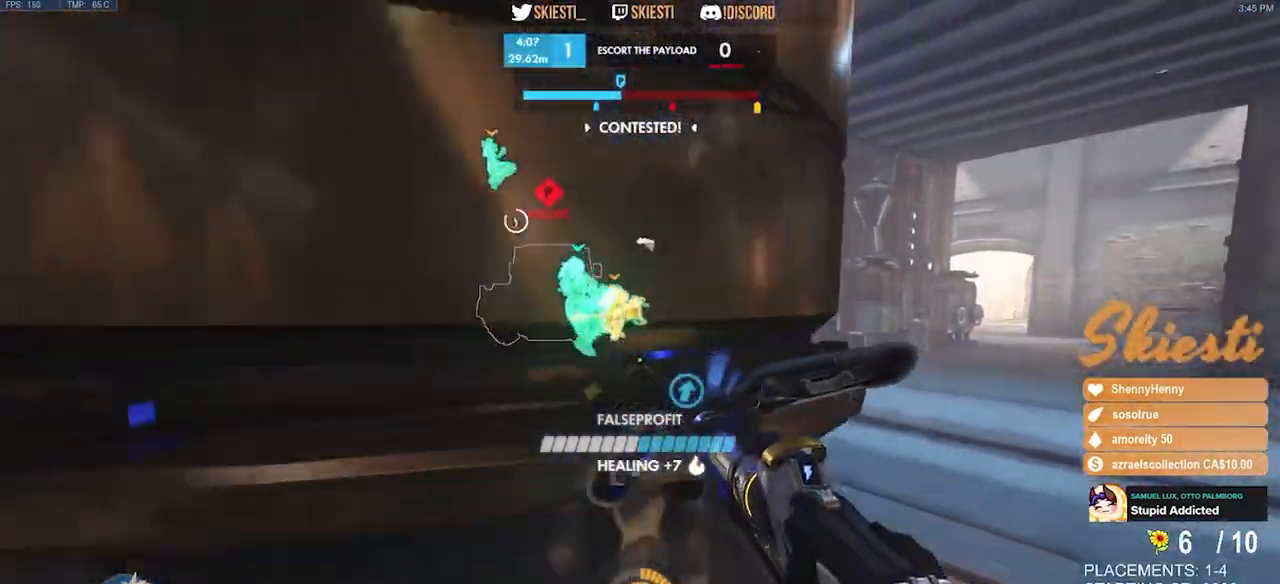
{"keys": ["d", "w"], "mouse": ["left"], "events": [[133, "d", "down"], [150, "a", "up"], [167, "s", "up"], [350, "w", "down"]]}